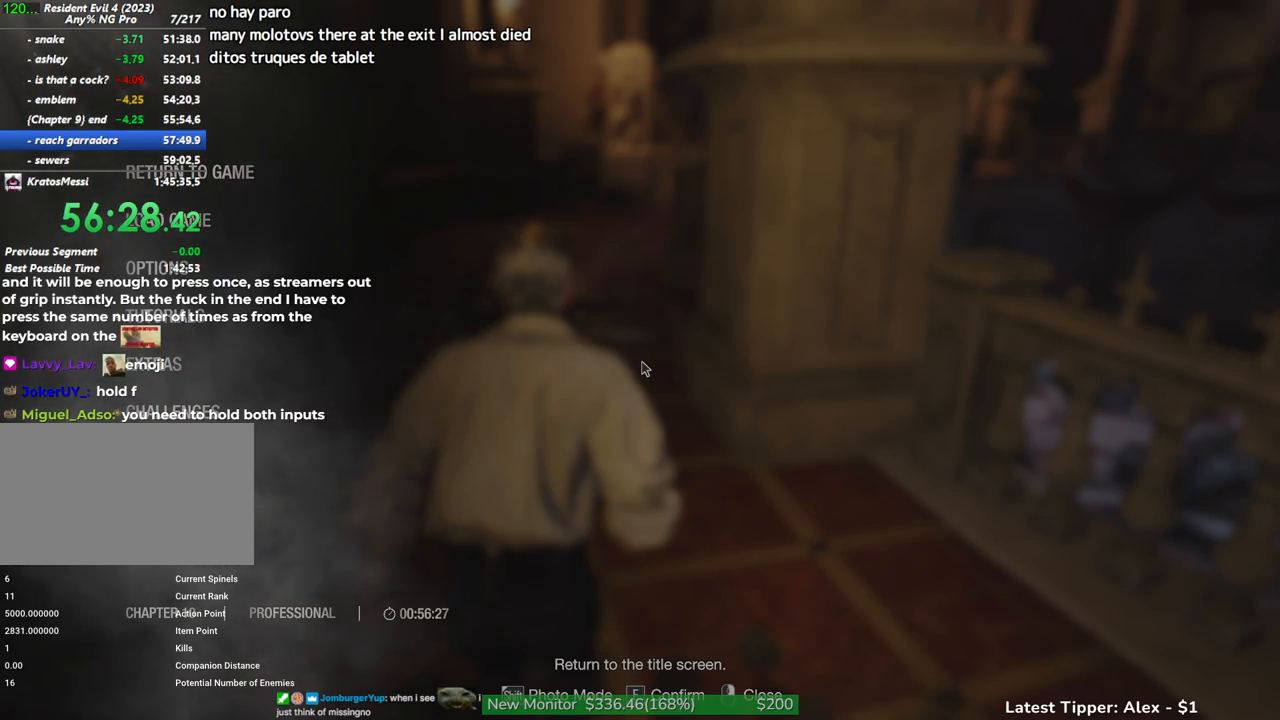
Gameplay with keyboard and mouse; each line is a JSON object with the keys and mouse buttons held at the frame after it. "events" lists presses ("down") and releases ("up") of "1", "2", "3", "4", "5", "a", "alt", "c", "caps_lock", "ctrl", "d", "e", "f", "g", "q", "r", "s", "shift", "space", "t", "tab", "v", "w", "x", "z", "mouse_left", "mouse_wheel" and "mouse_right" between this image and that frame as [ms after this image, input, new state], when the widget could be followed in between. "mouse_left", "mouse_wheel", "mouse_right" = the "left", "wheel", "right" buttons of the "mouse" list. No other keys are recorded. "wheel" means that the mouse wheel is clicked or scrolled. Not read: mouse_move.
{"keys": ["w"], "mouse": [], "events": [[67, "mouse_right", "down"], [117, "mouse_right", "up"], [117, "w", "down"]]}
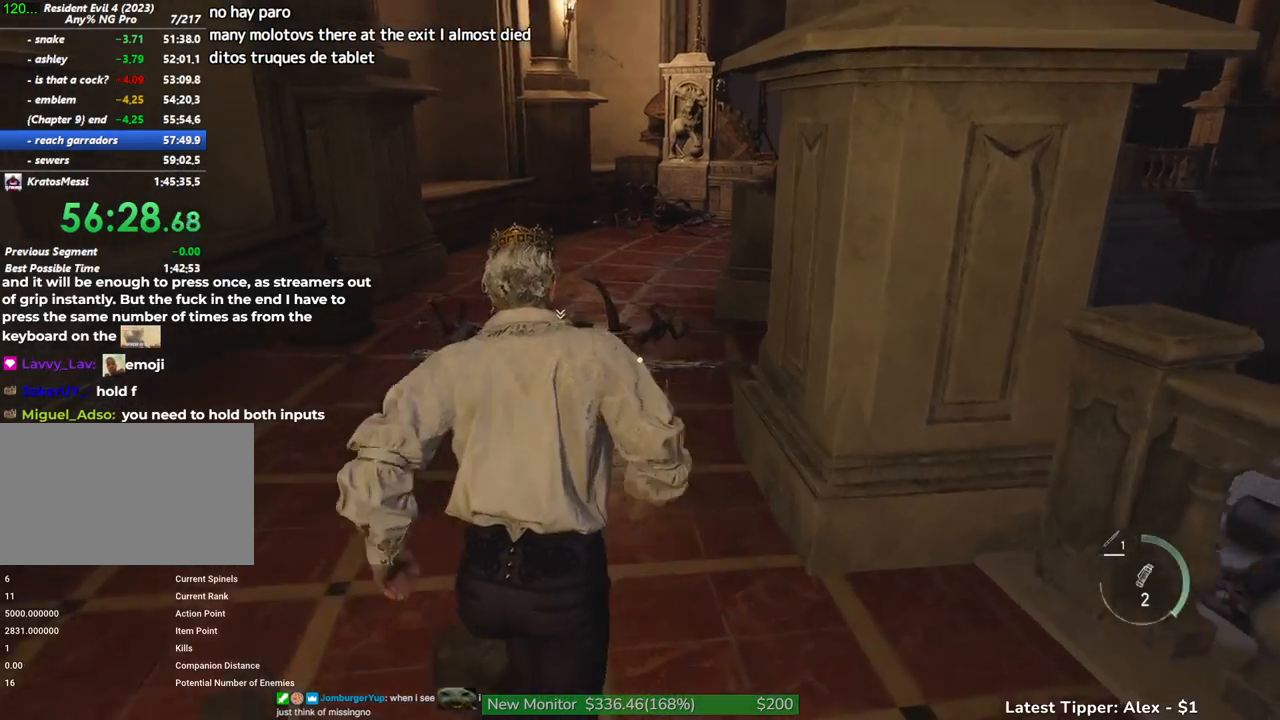
{"keys": ["w"], "mouse": [], "events": []}
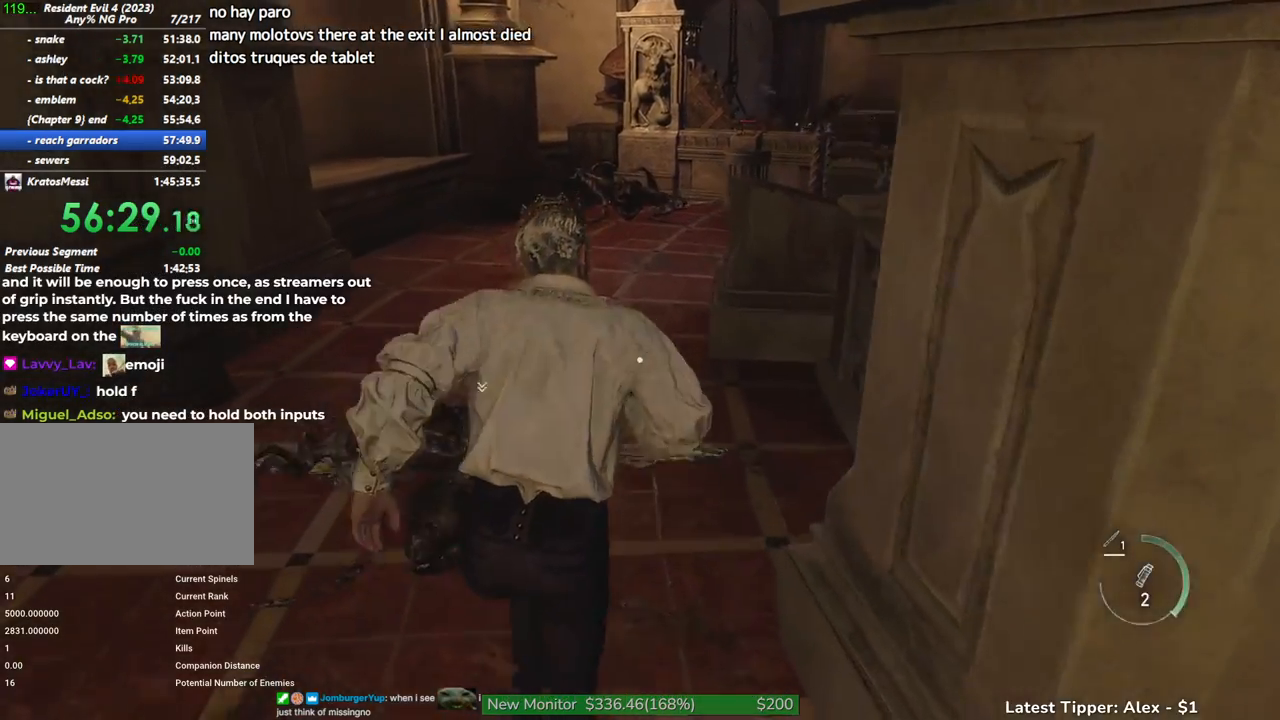
{"keys": ["w"], "mouse": [], "events": []}
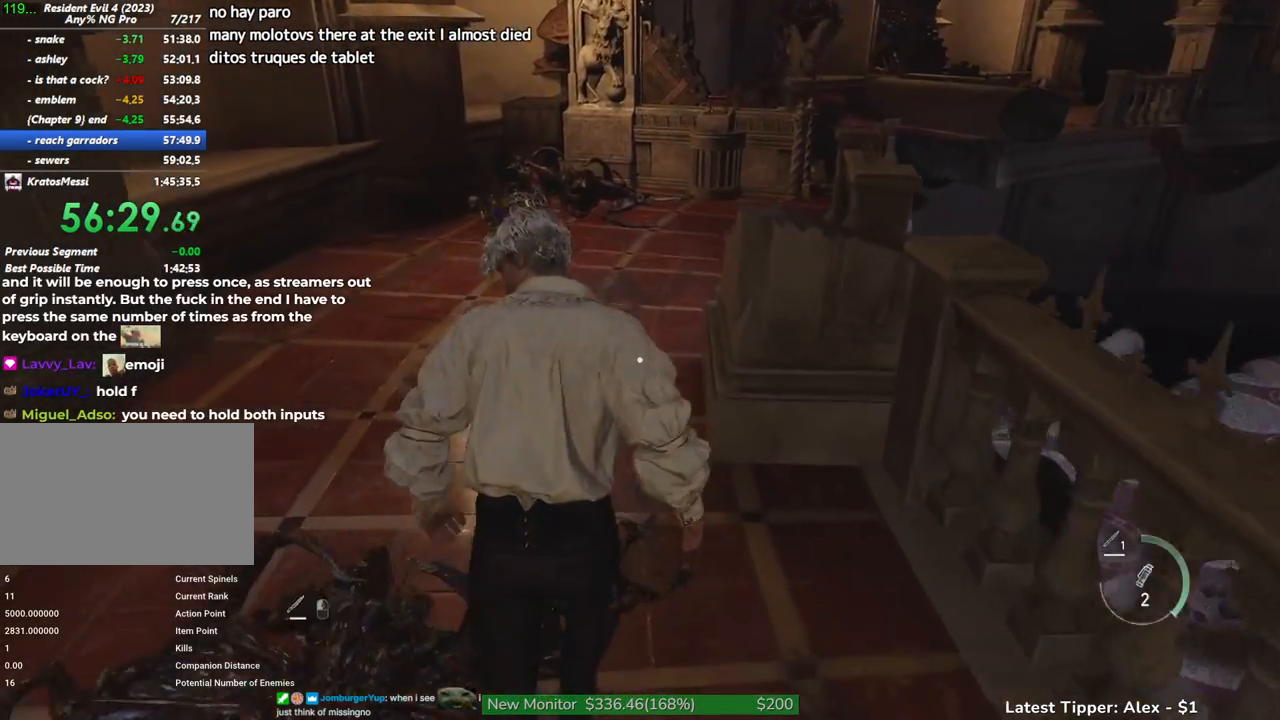
{"keys": ["w"], "mouse": [], "events": []}
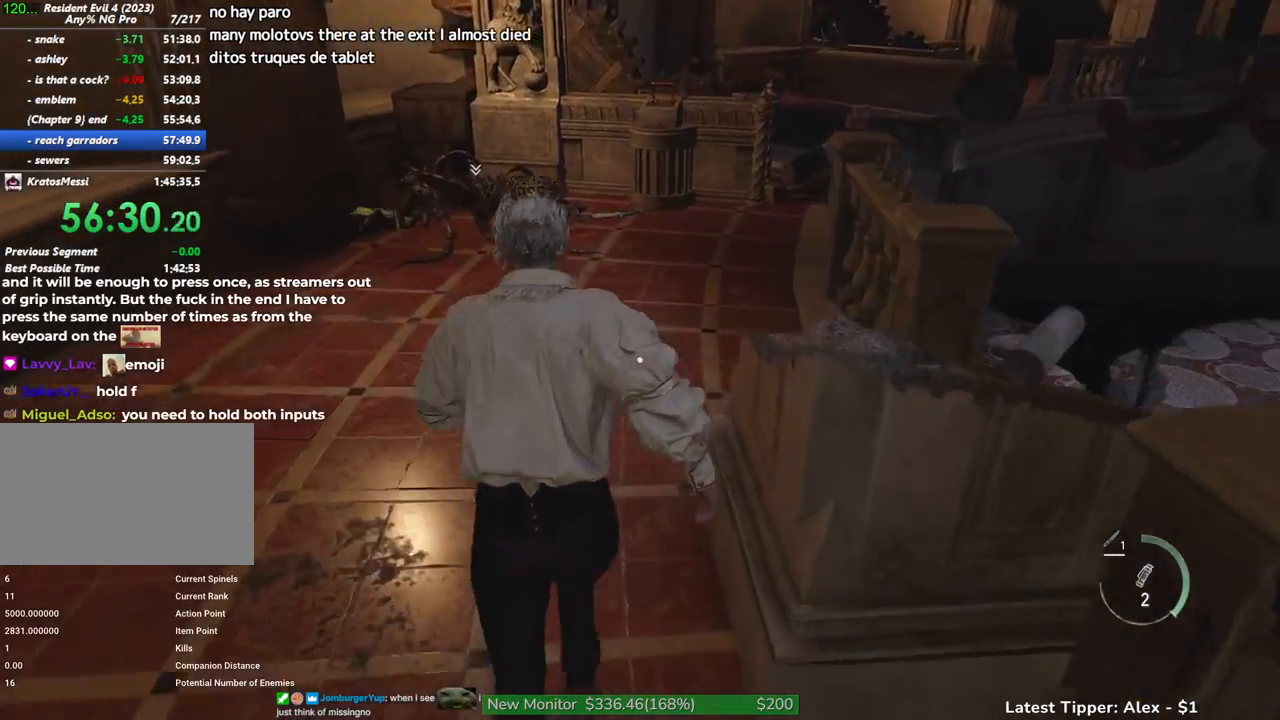
{"keys": ["w"], "mouse": [], "events": []}
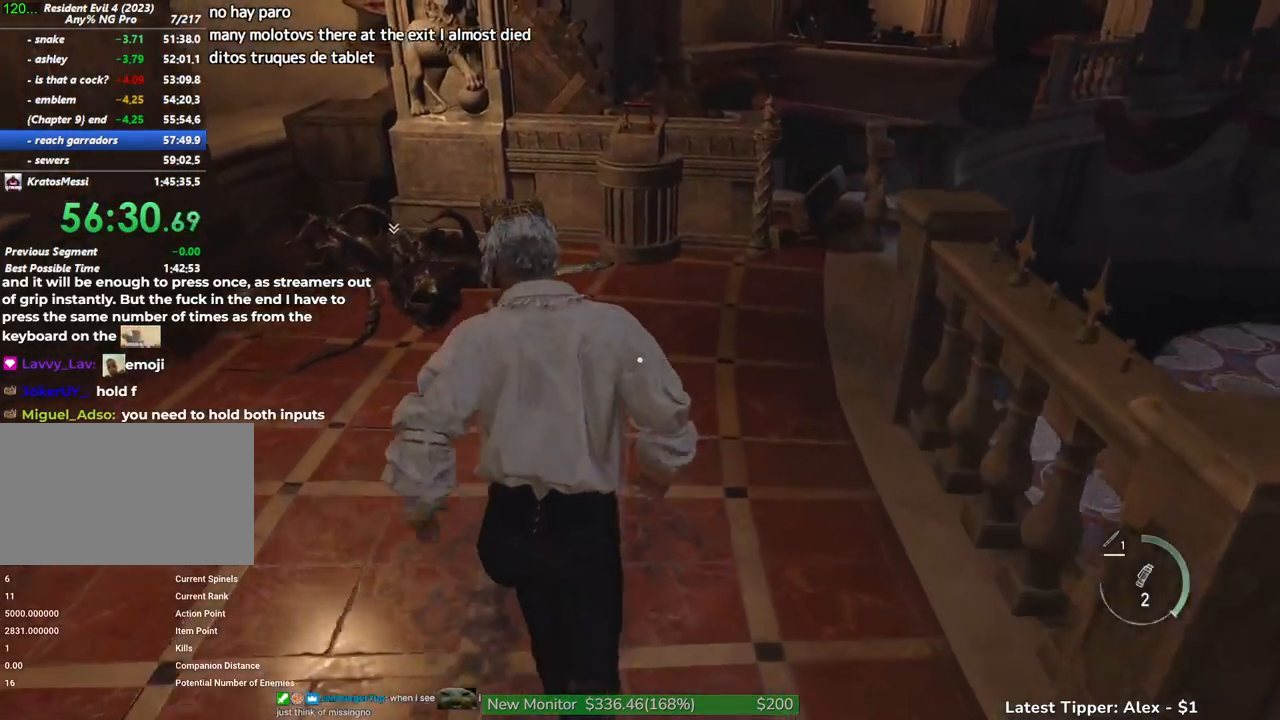
{"keys": ["w"], "mouse": [], "events": []}
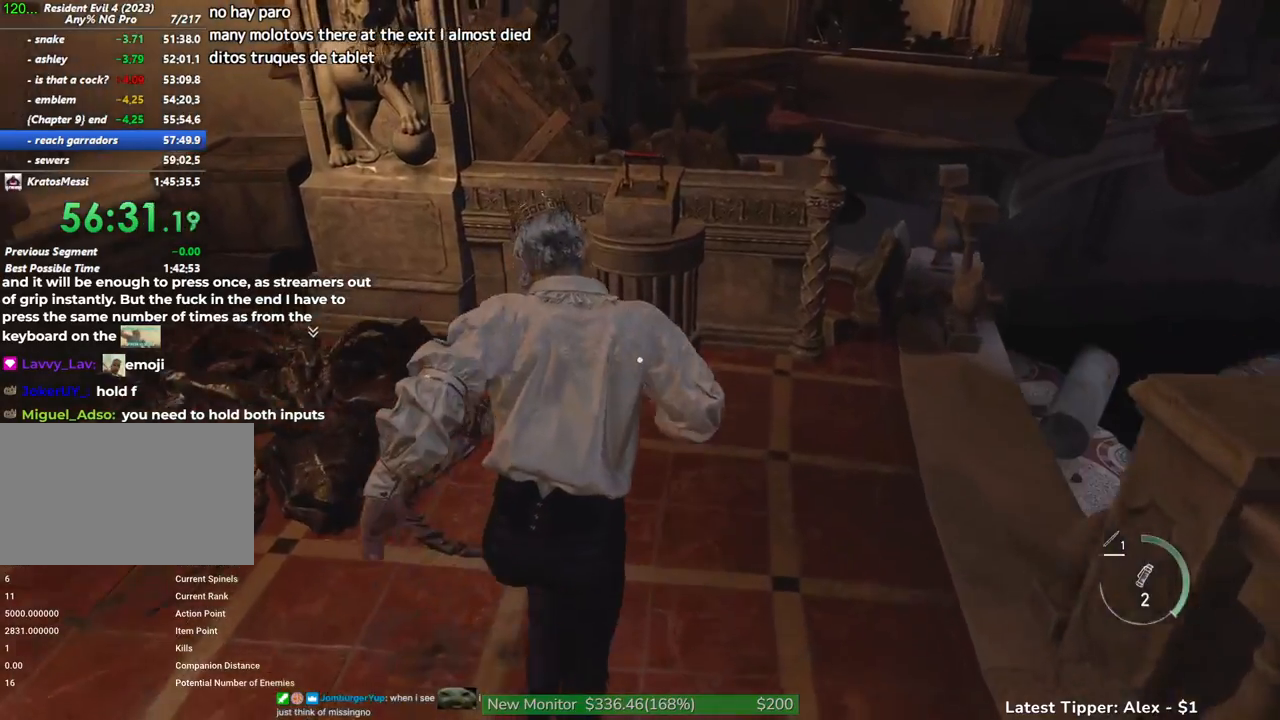
{"keys": ["f", "w"], "mouse": [], "events": [[434, "f", "down"]]}
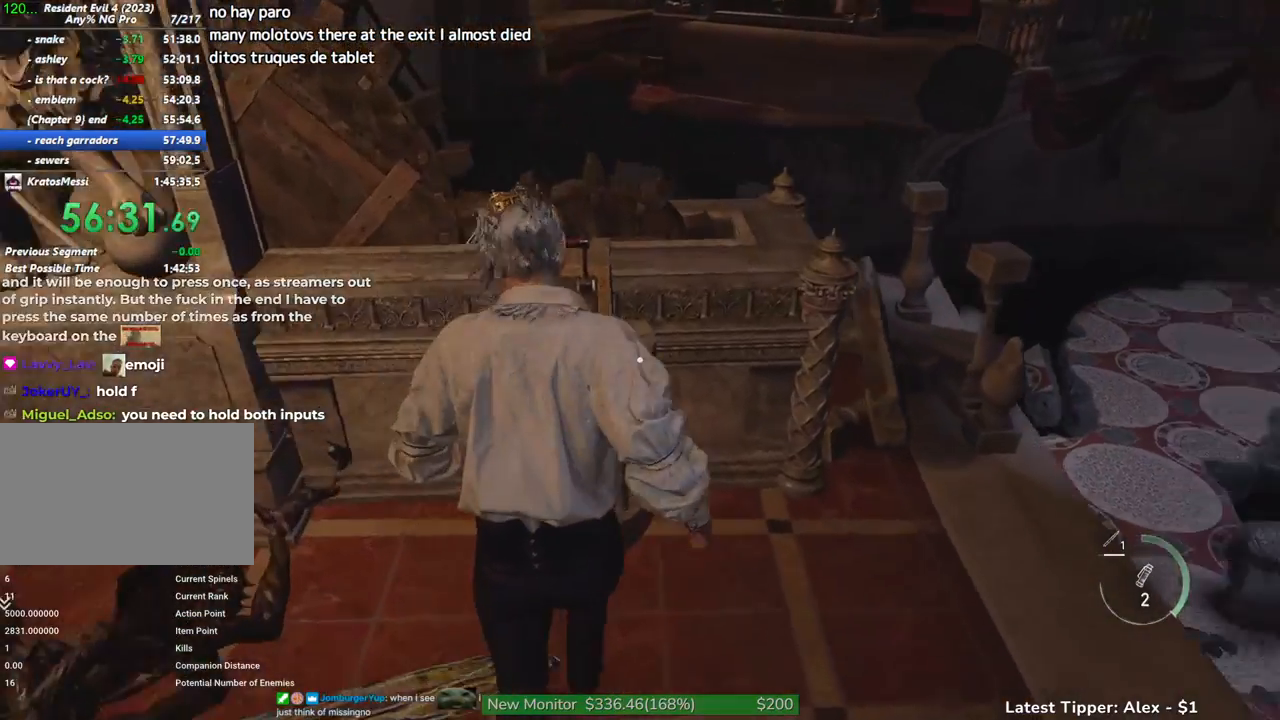
{"keys": ["shift", "w"], "mouse": [], "events": [[34, "f", "up"], [267, "shift", "down"]]}
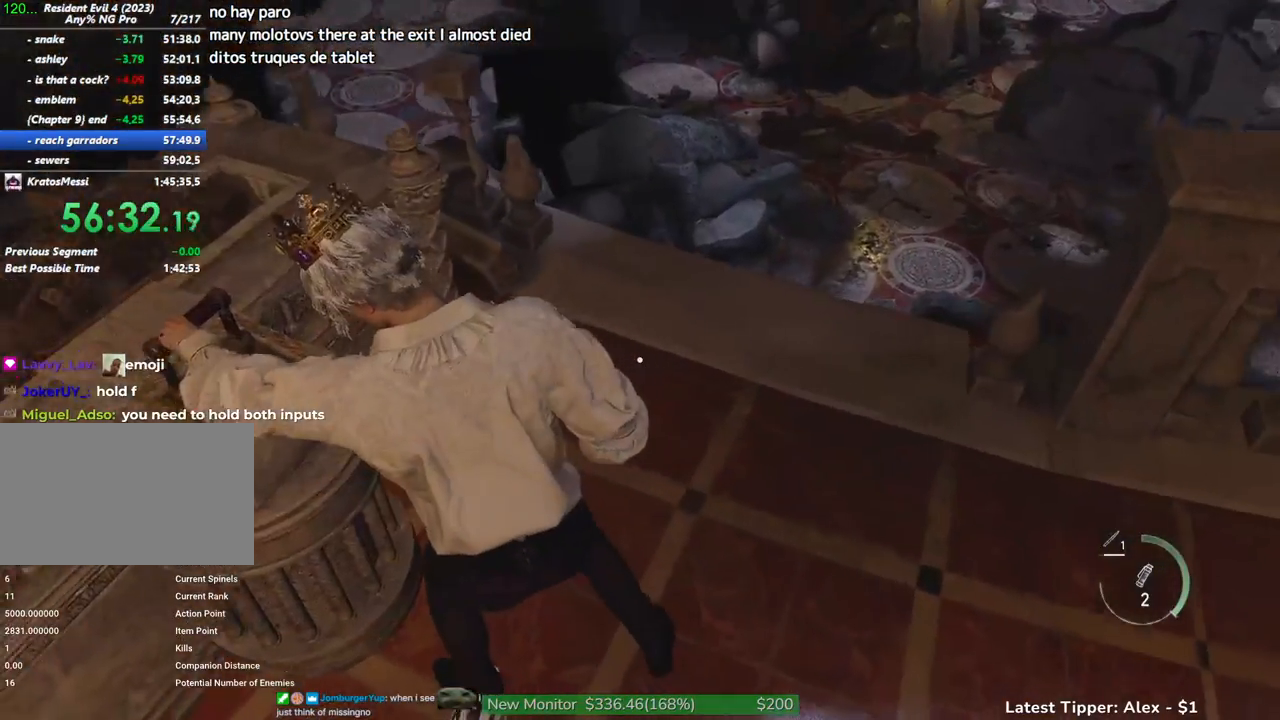
{"keys": ["shift", "w"], "mouse": ["right"], "events": [[67, "1", "down"], [150, "mouse_right", "down"], [200, "1", "up"]]}
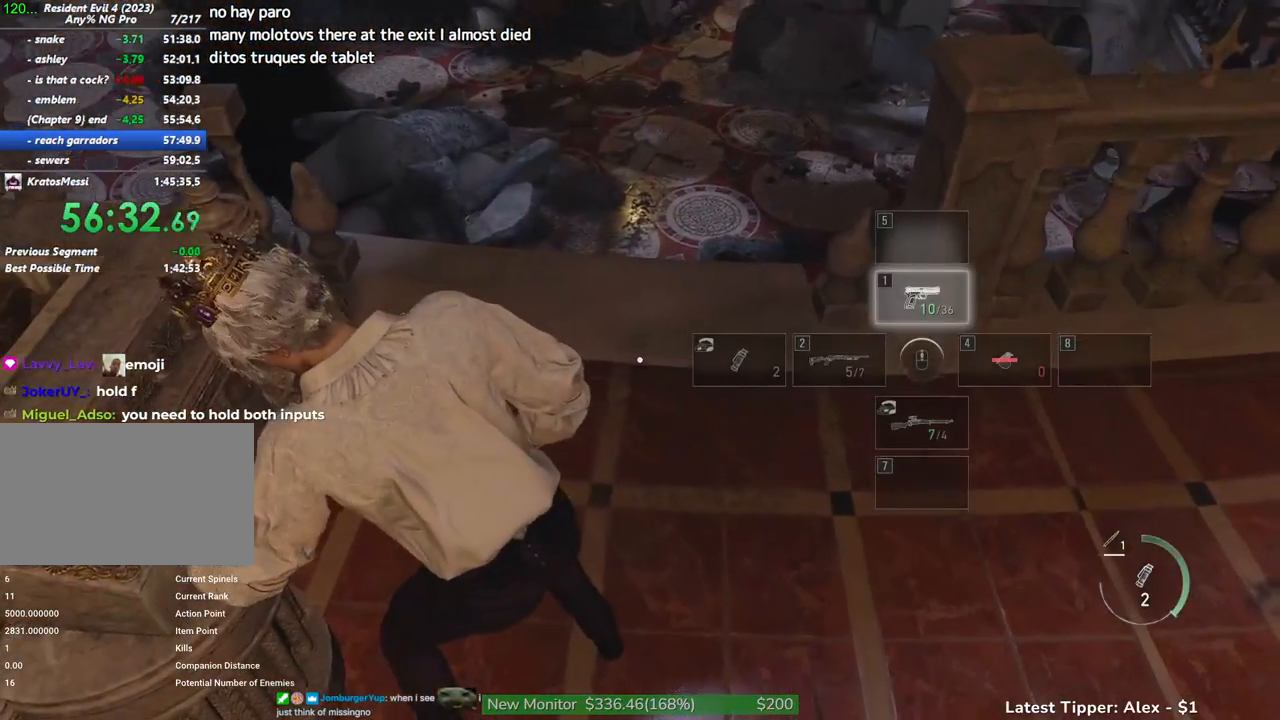
{"keys": ["shift", "w"], "mouse": ["right"], "events": []}
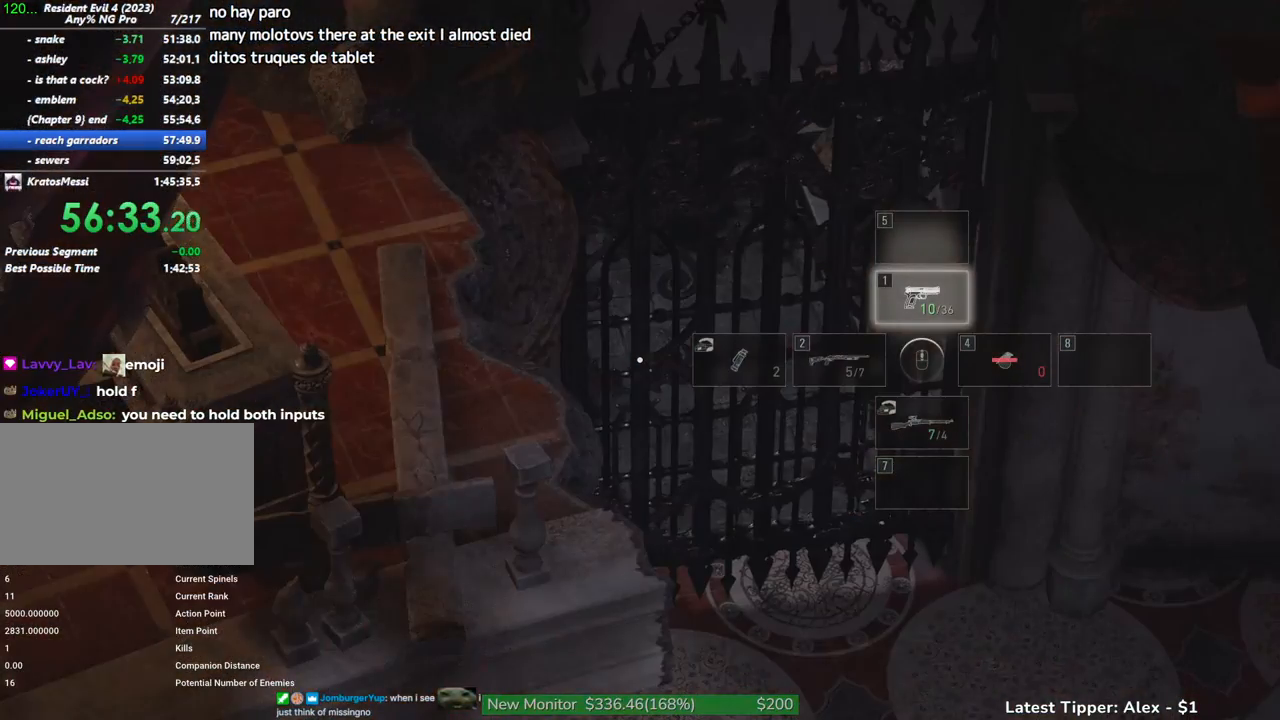
{"keys": ["shift", "w"], "mouse": ["right"], "events": []}
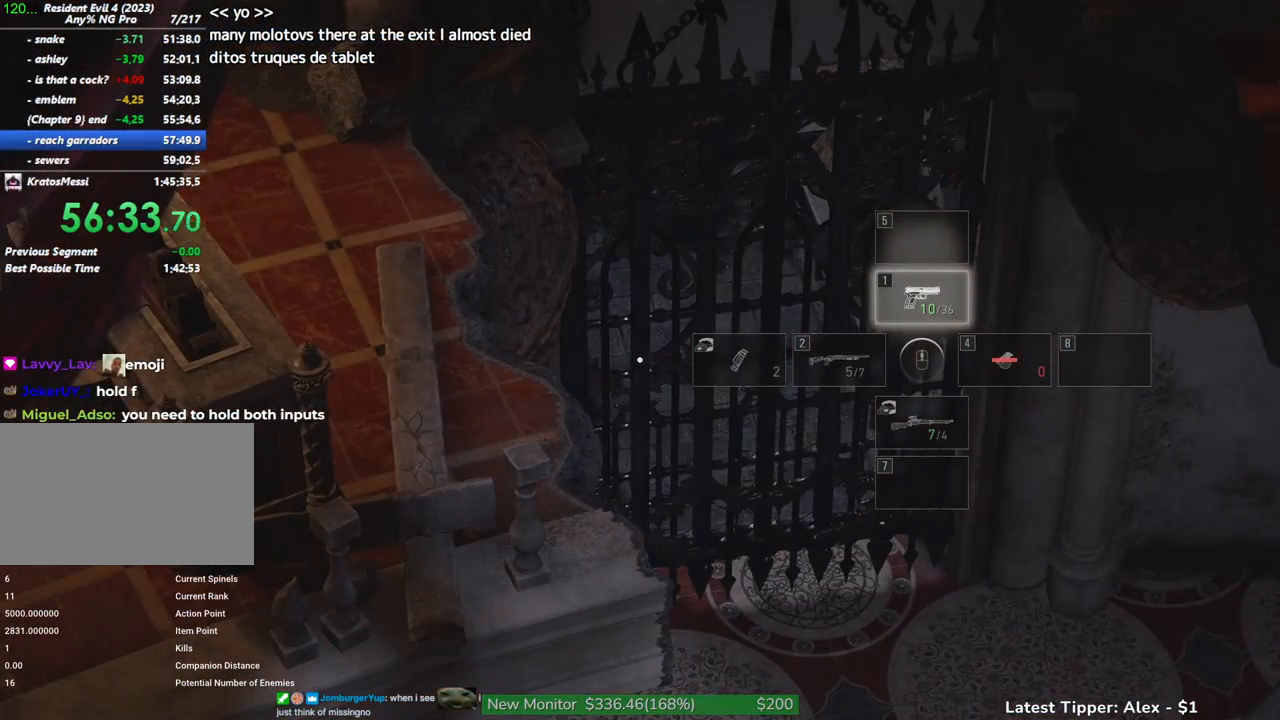
{"keys": ["shift", "w"], "mouse": ["right"], "events": []}
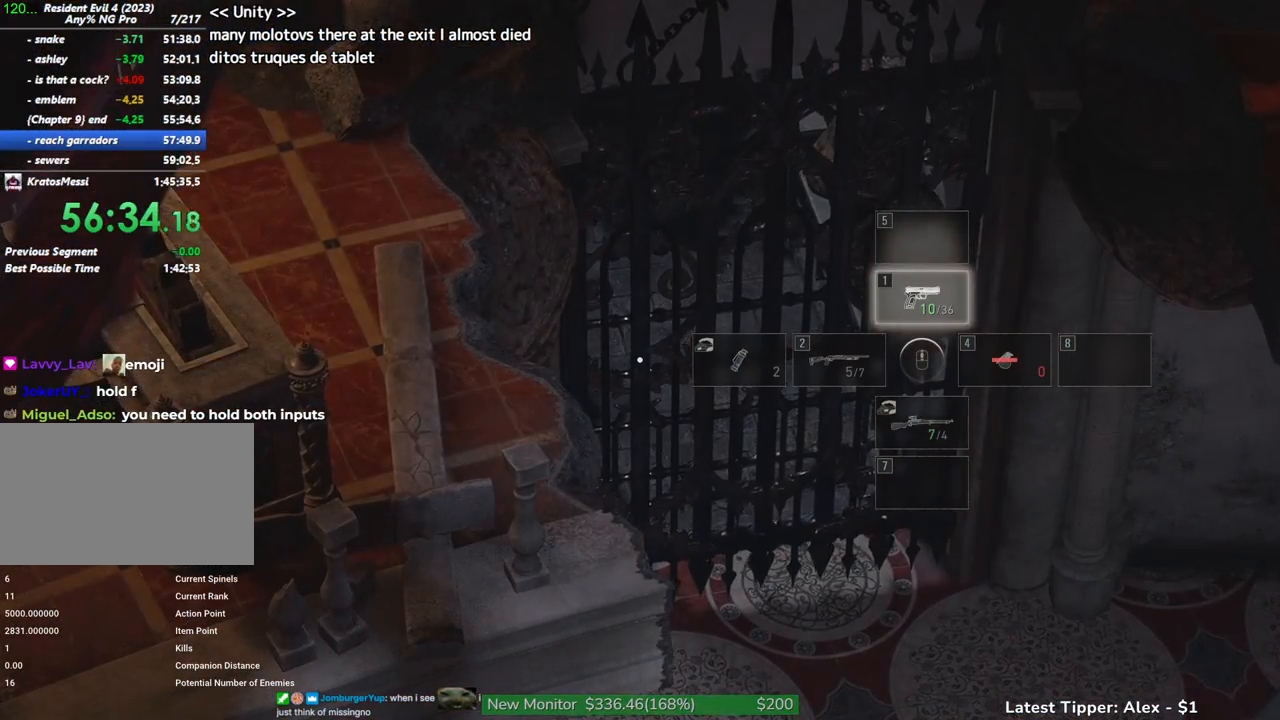
{"keys": ["shift", "w"], "mouse": ["right"], "events": []}
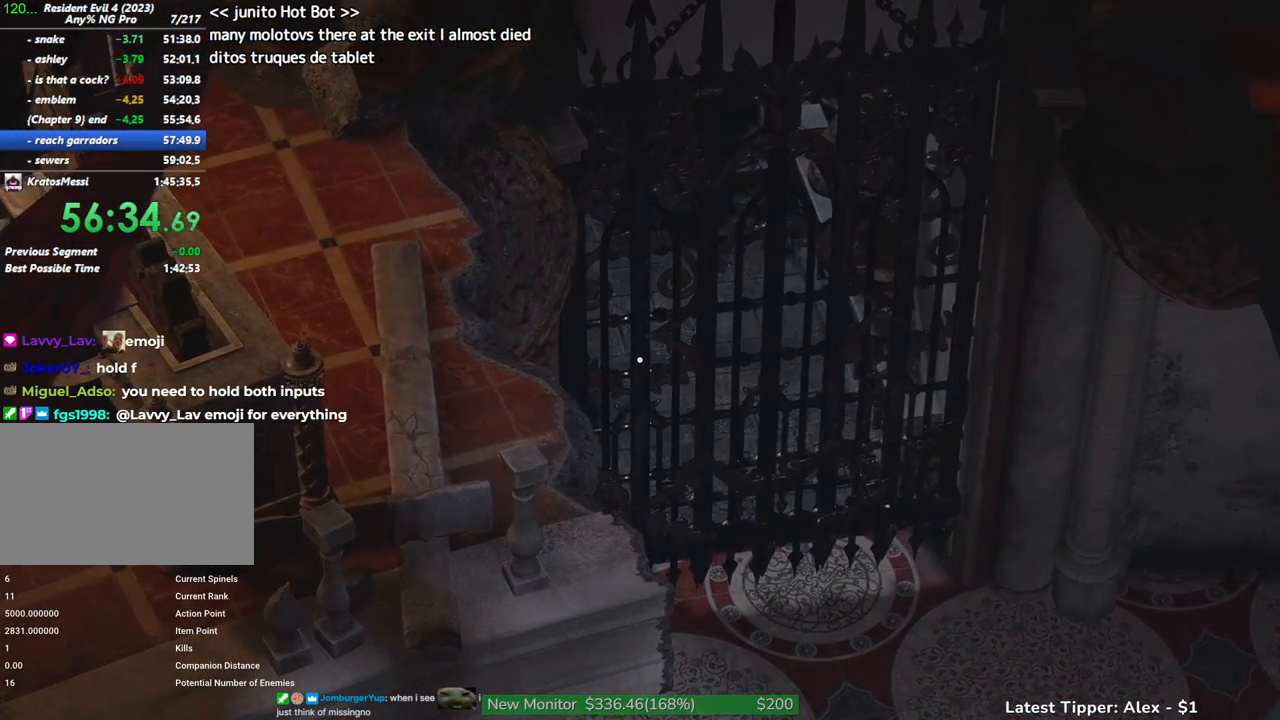
{"keys": ["shift", "w"], "mouse": ["right"], "events": []}
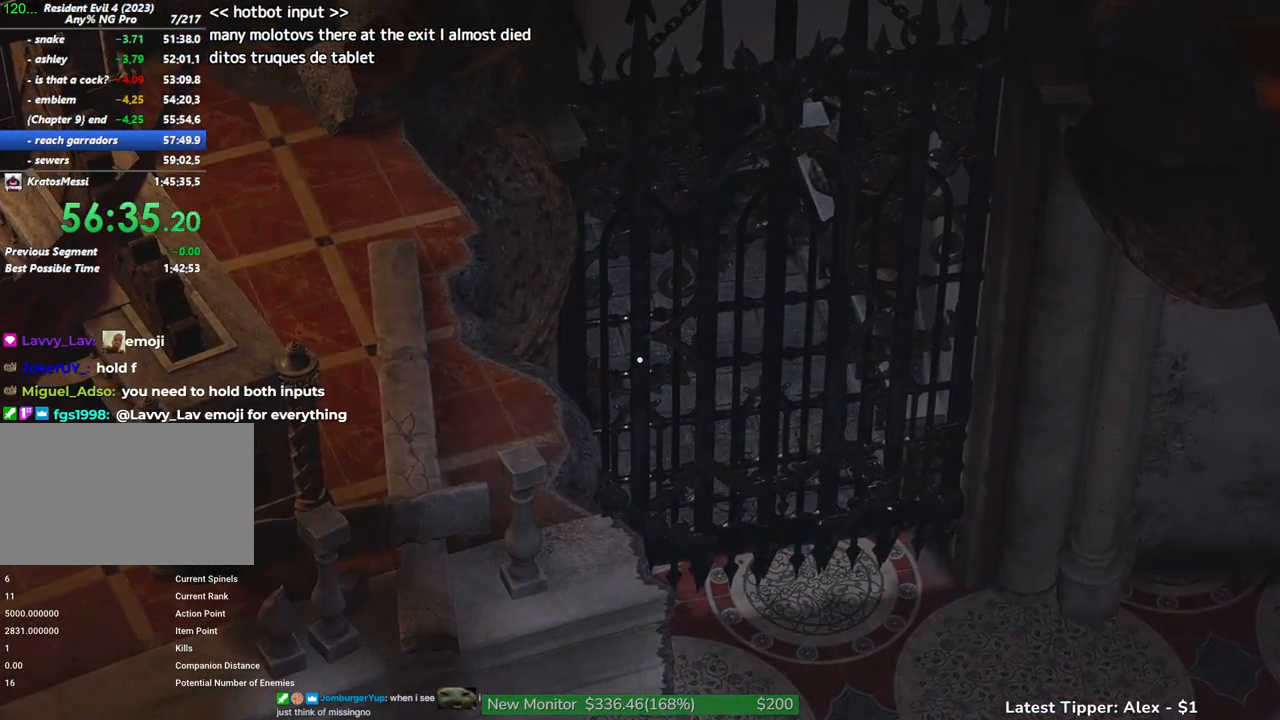
{"keys": ["shift", "w"], "mouse": ["right"], "events": []}
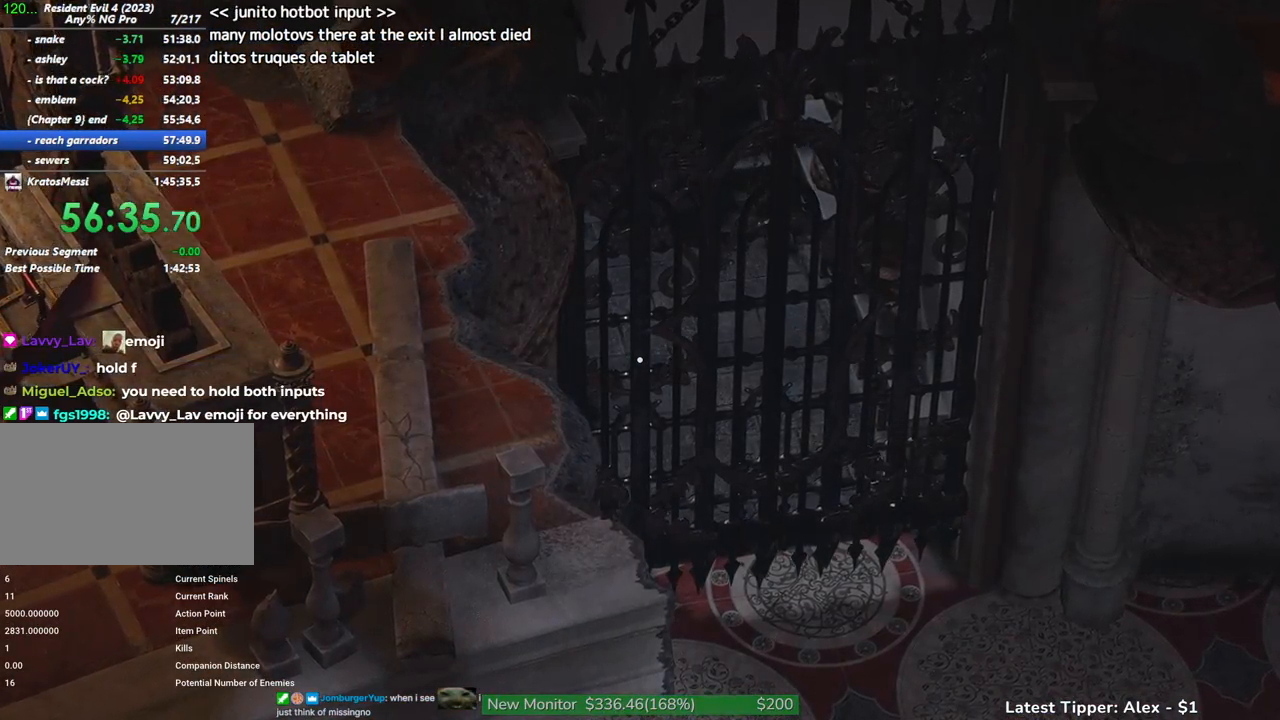
{"keys": ["shift", "w"], "mouse": ["right"], "events": []}
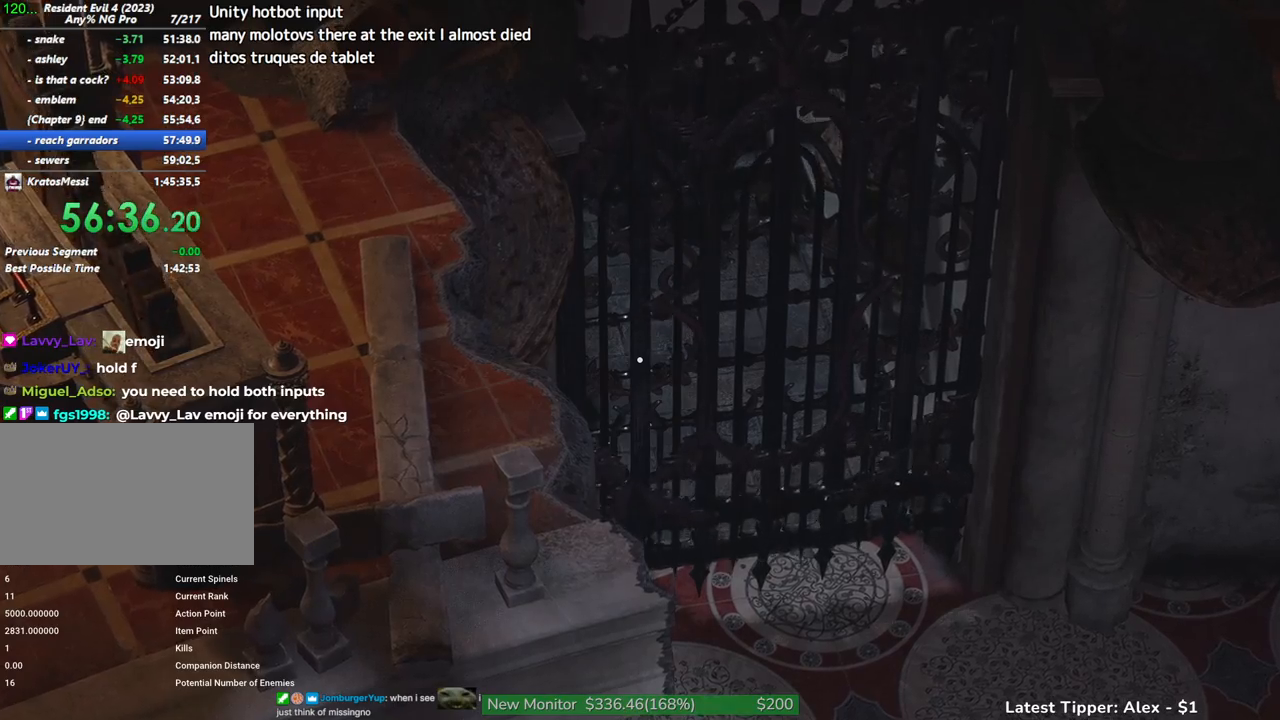
{"keys": ["shift", "w"], "mouse": ["right"], "events": []}
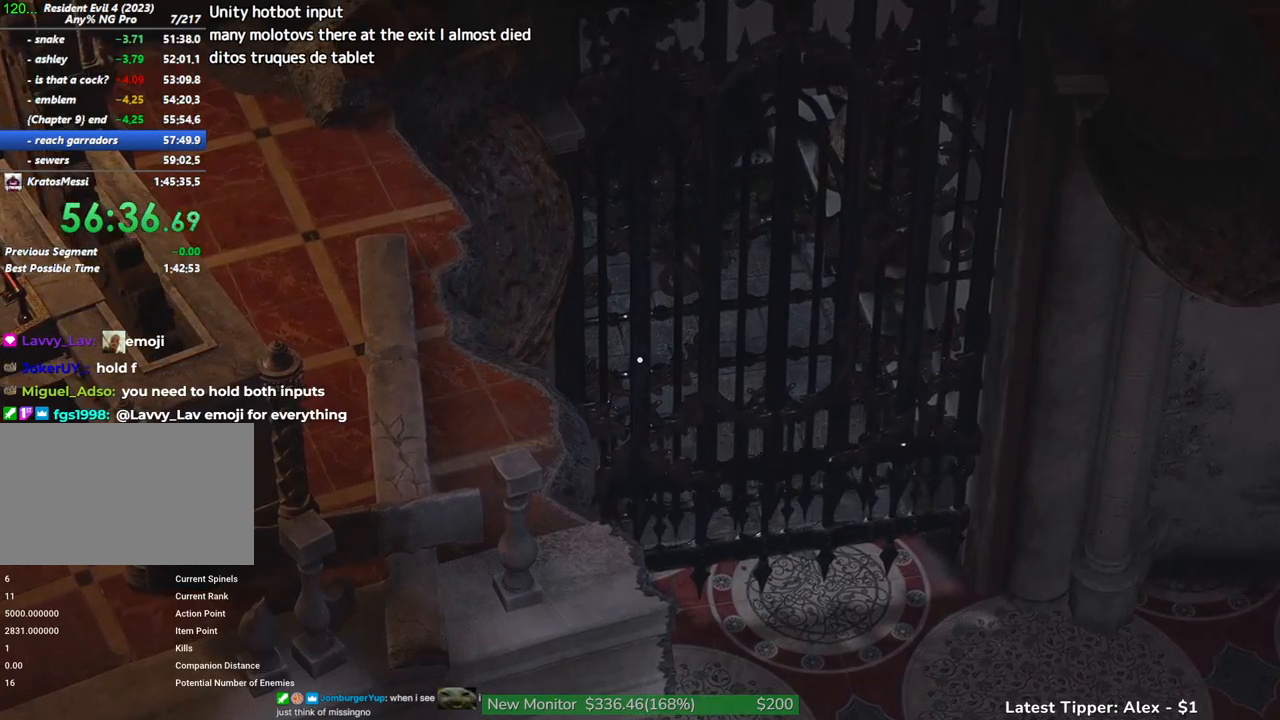
{"keys": ["shift", "w"], "mouse": ["right"], "events": []}
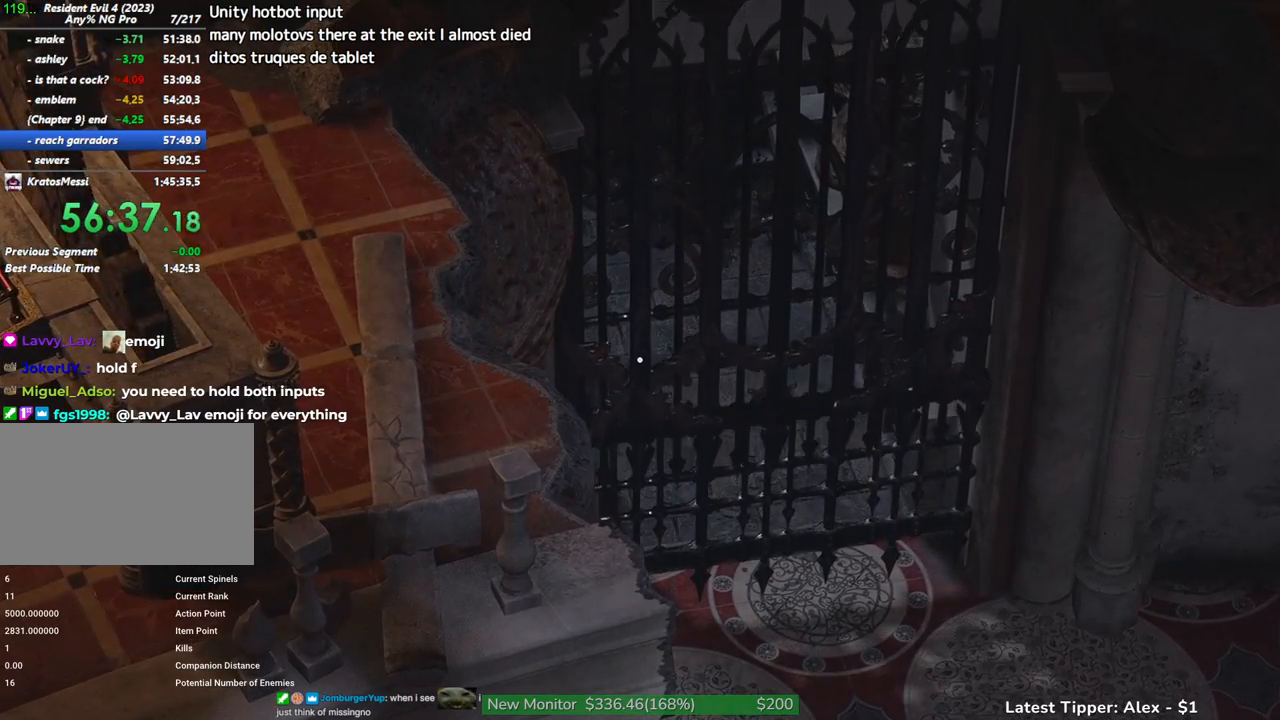
{"keys": ["shift", "w"], "mouse": ["right"], "events": []}
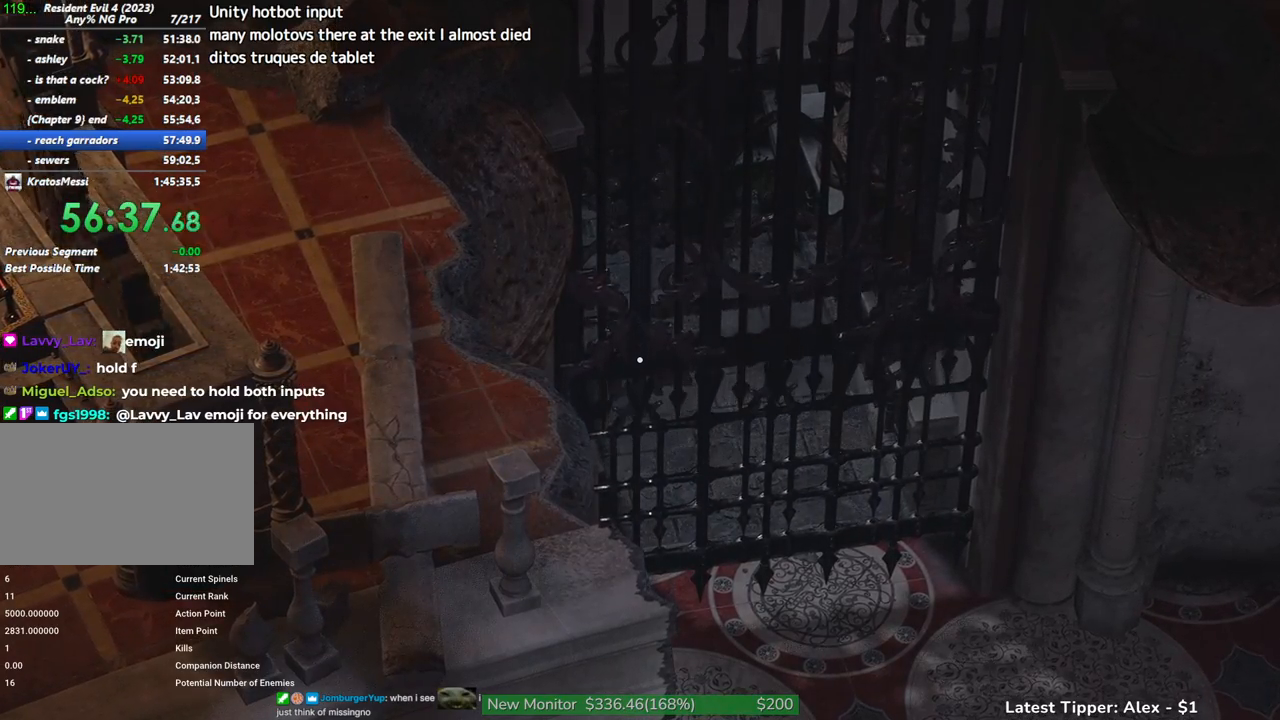
{"keys": ["shift", "w"], "mouse": ["right"], "events": []}
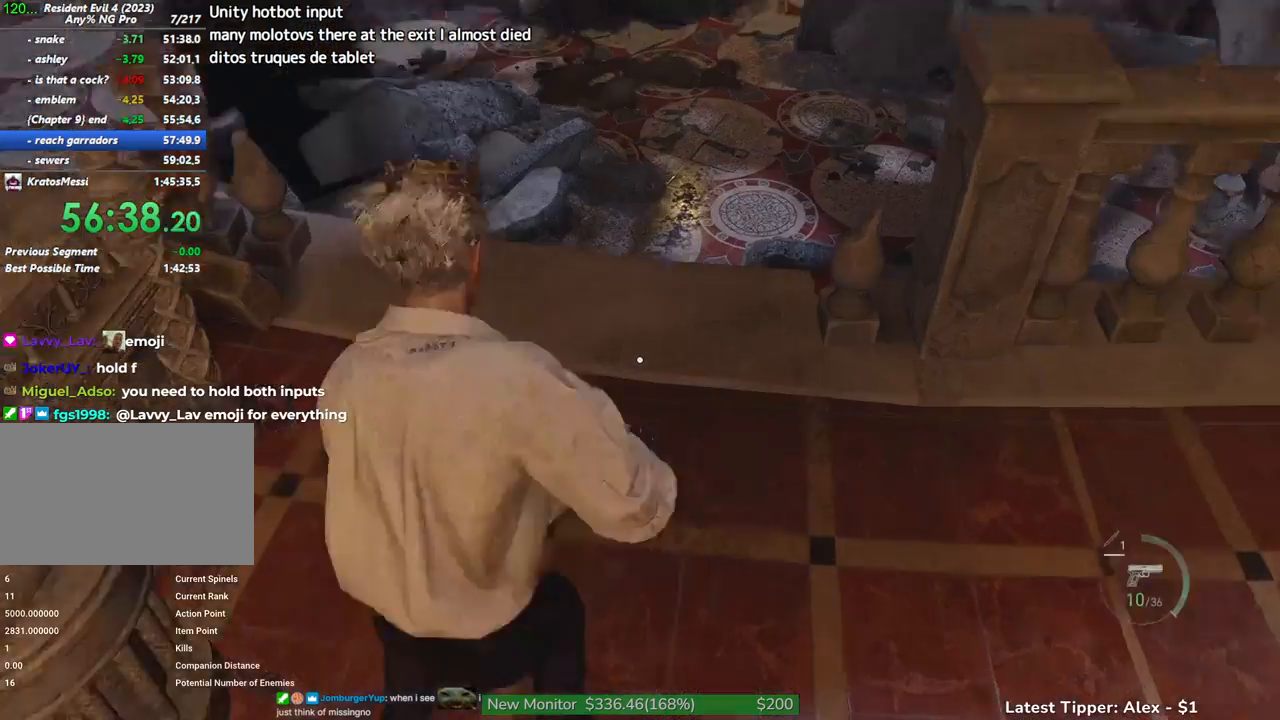
{"keys": ["g", "shift", "w"], "mouse": [], "events": [[100, "mouse_right", "up"], [150, "g", "down"]]}
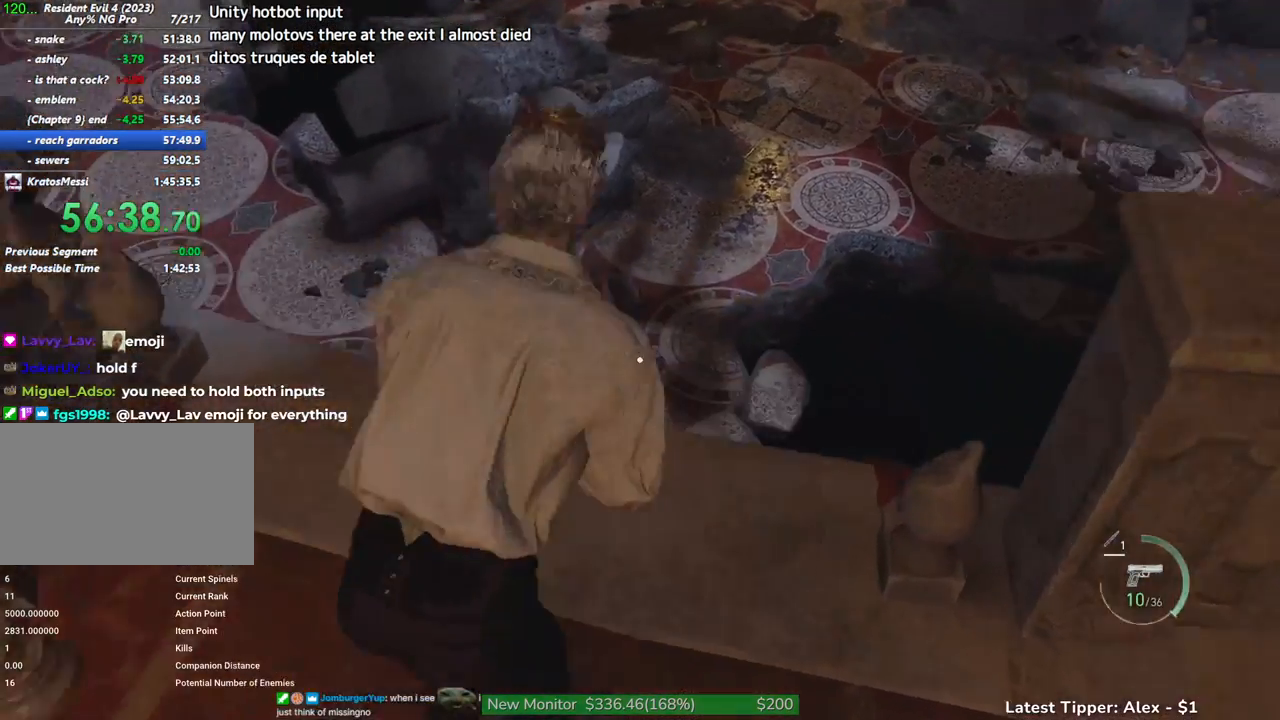
{"keys": ["shift", "w"], "mouse": [], "events": [[434, "g", "up"]]}
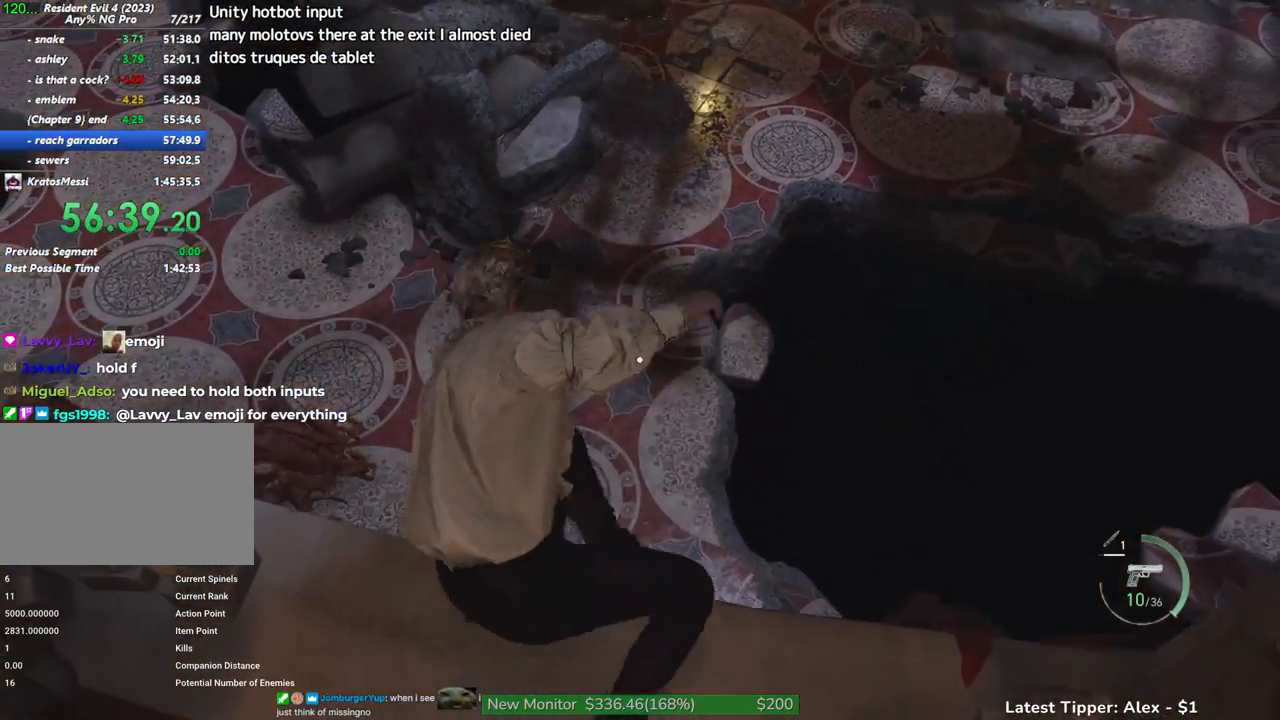
{"keys": ["shift", "w"], "mouse": [], "events": []}
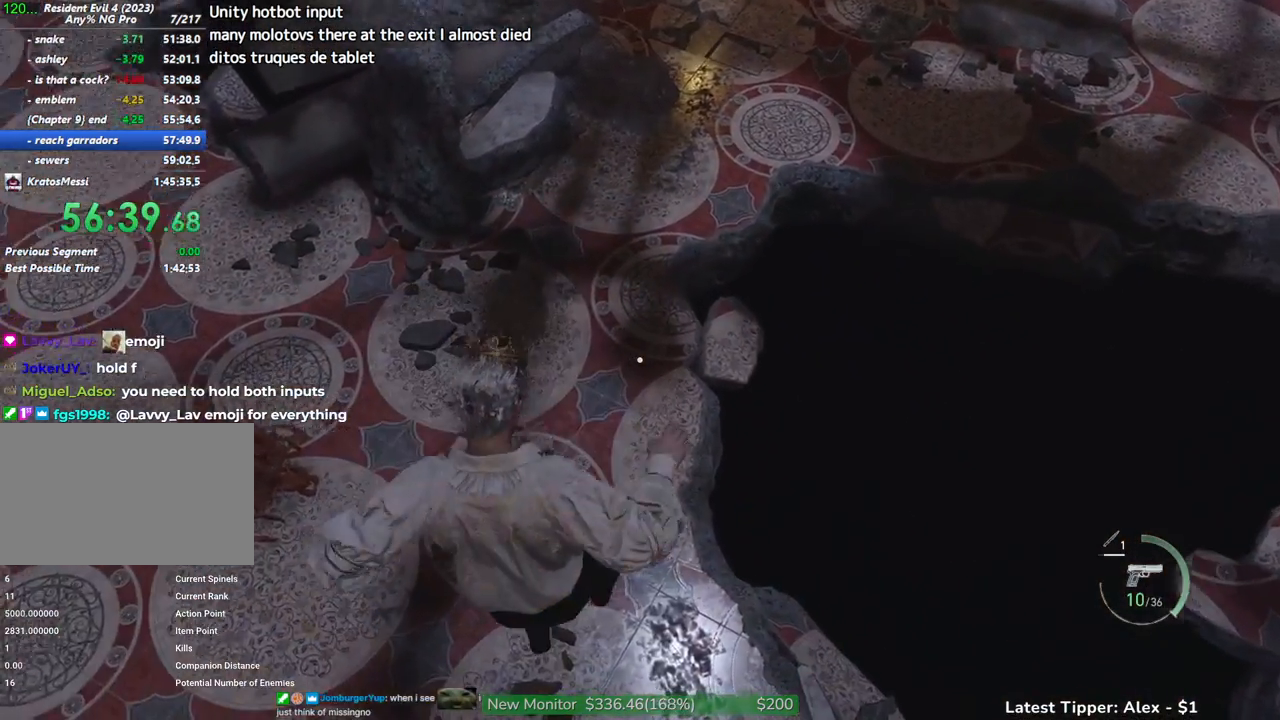
{"keys": ["shift", "w"], "mouse": [], "events": []}
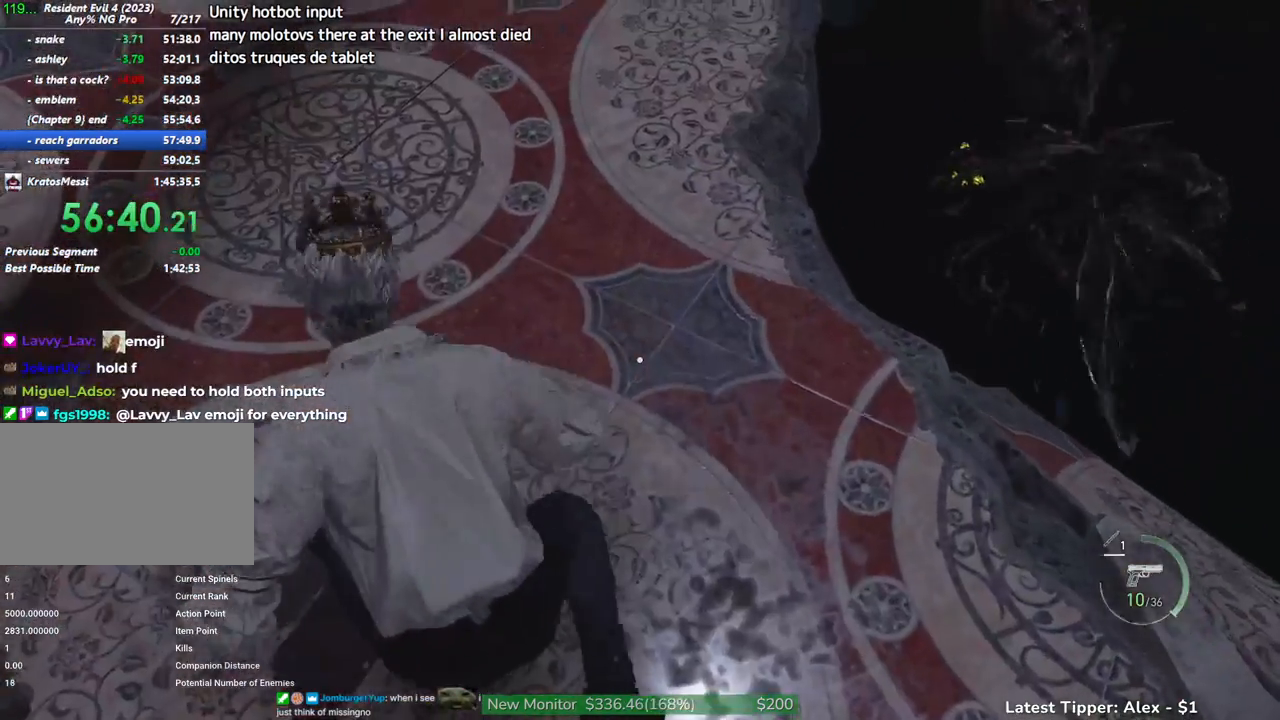
{"keys": ["shift", "w"], "mouse": [], "events": []}
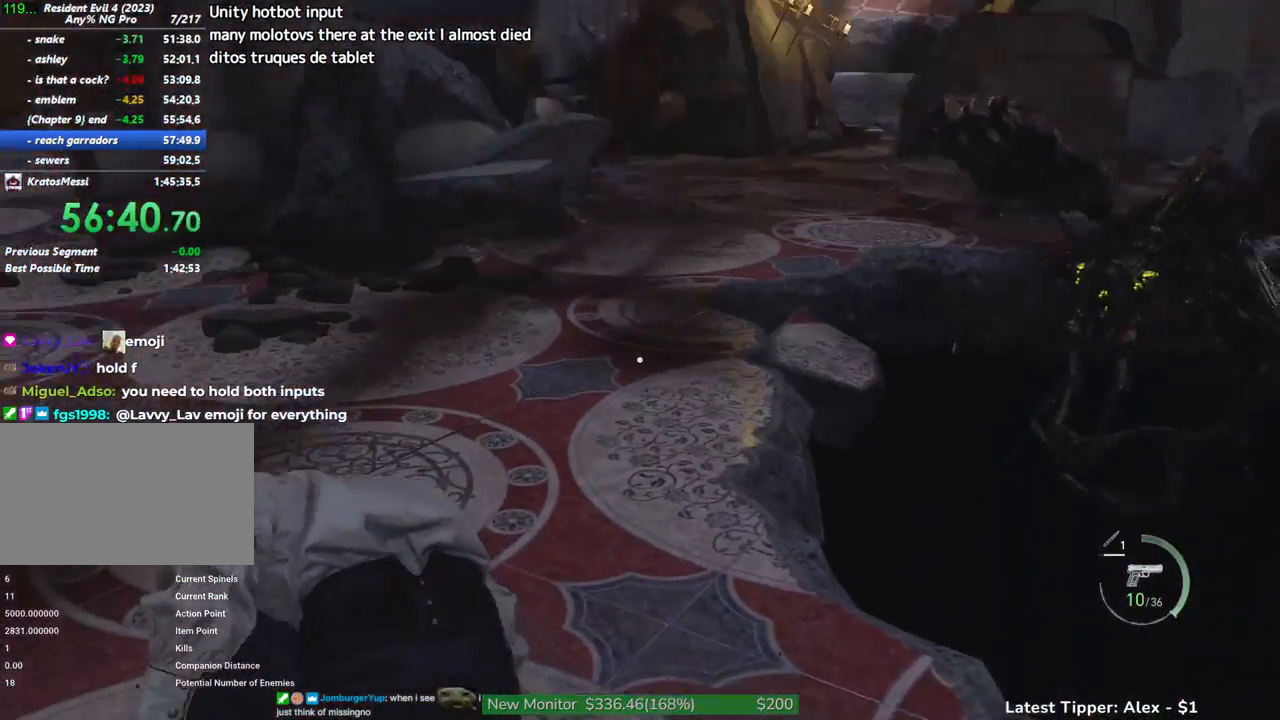
{"keys": ["shift", "w"], "mouse": [], "events": []}
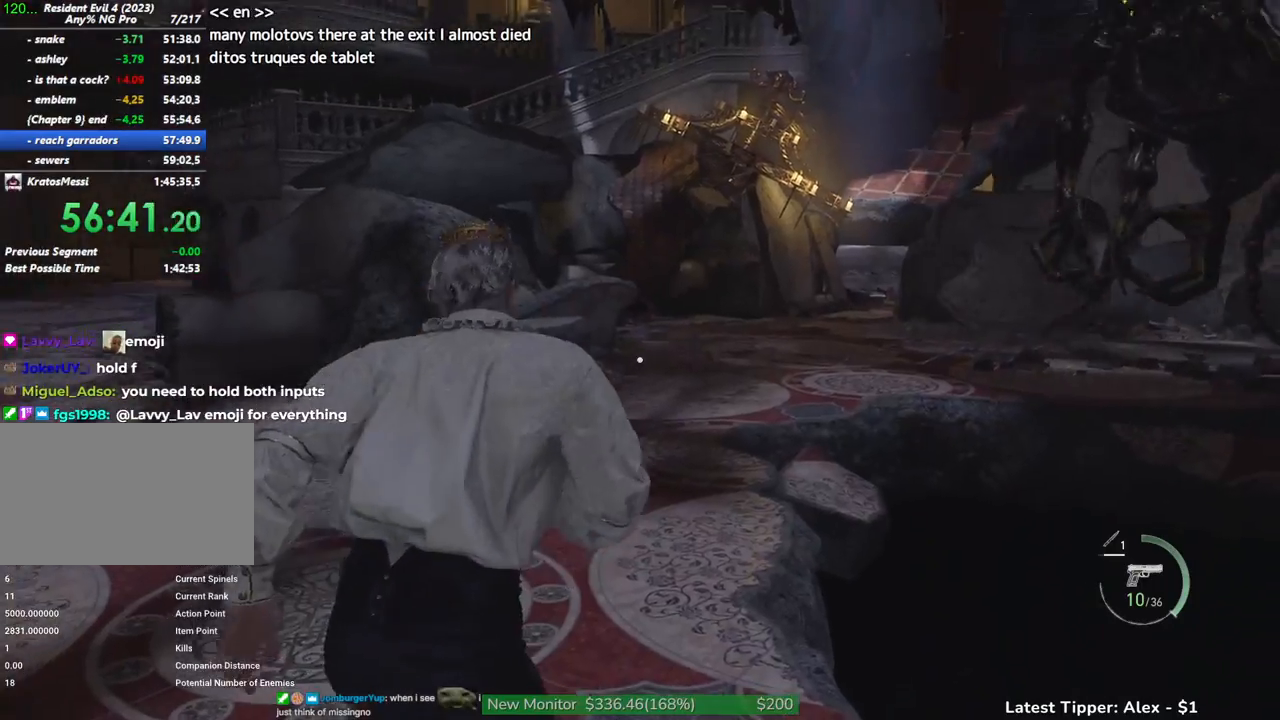
{"keys": ["shift", "w"], "mouse": [], "events": []}
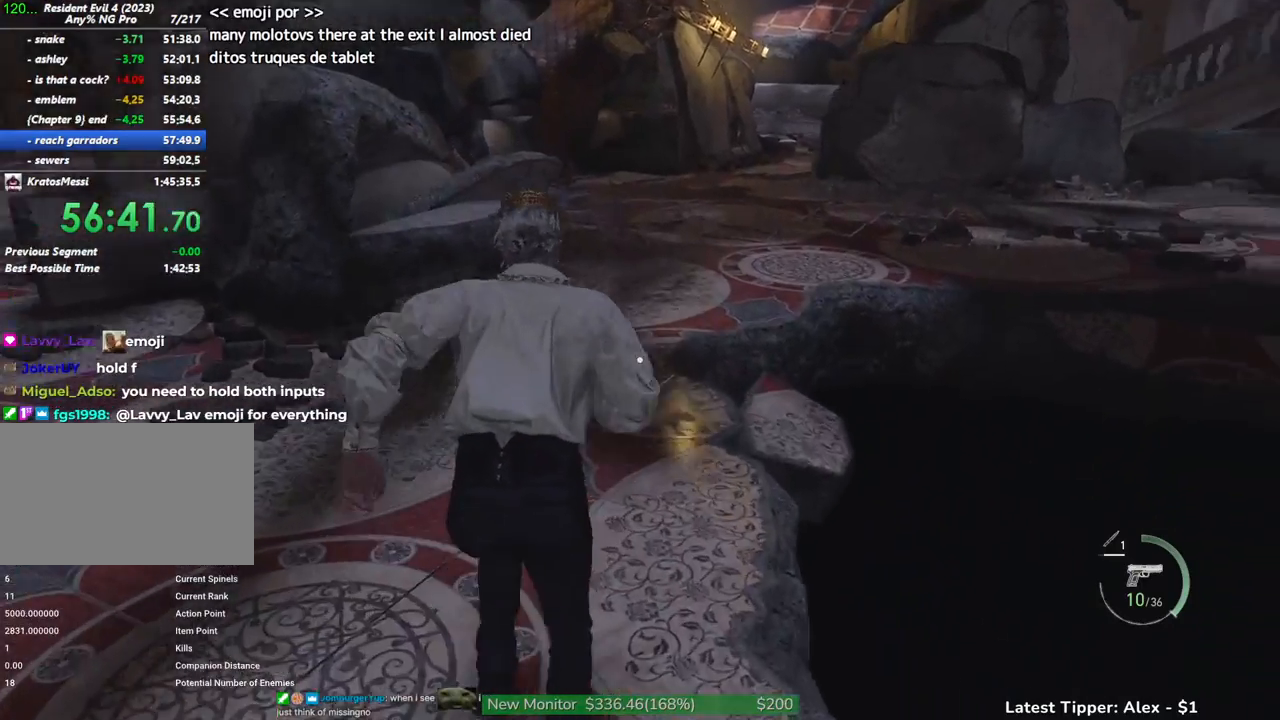
{"keys": ["shift", "w"], "mouse": [], "events": [[200, "2", "down"], [400, "2", "up"]]}
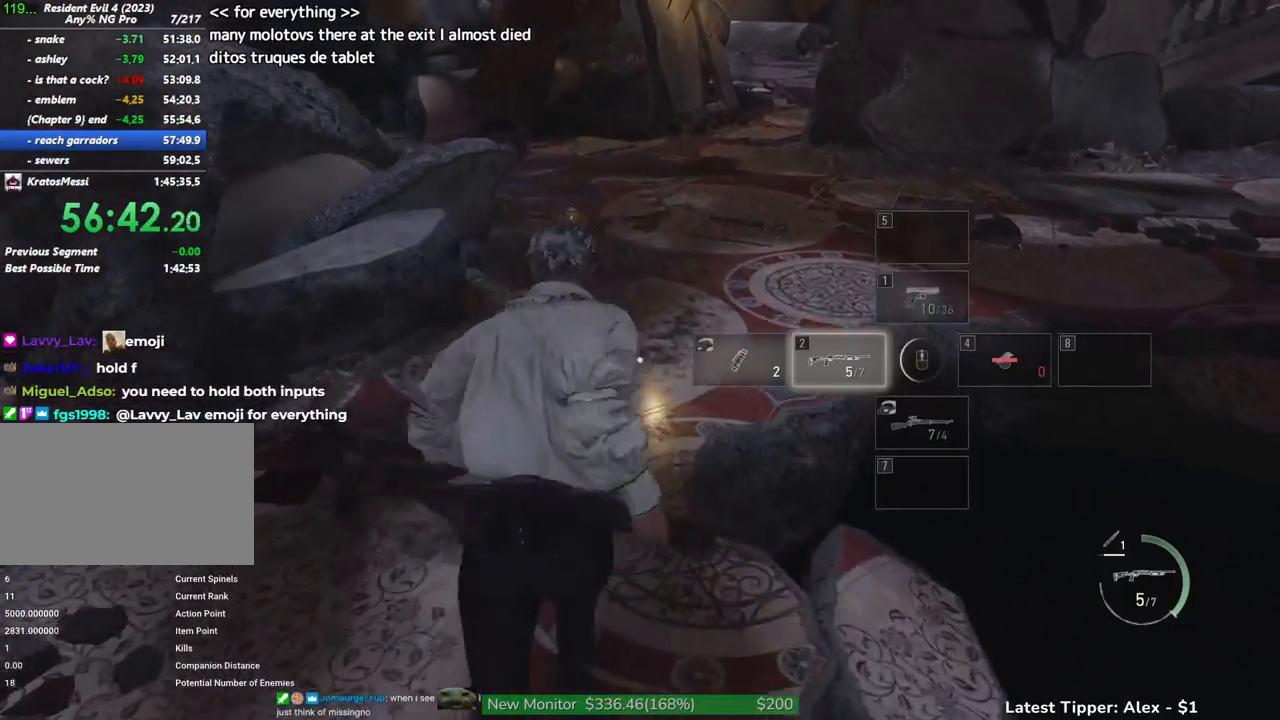
{"keys": ["shift", "w"], "mouse": [], "events": []}
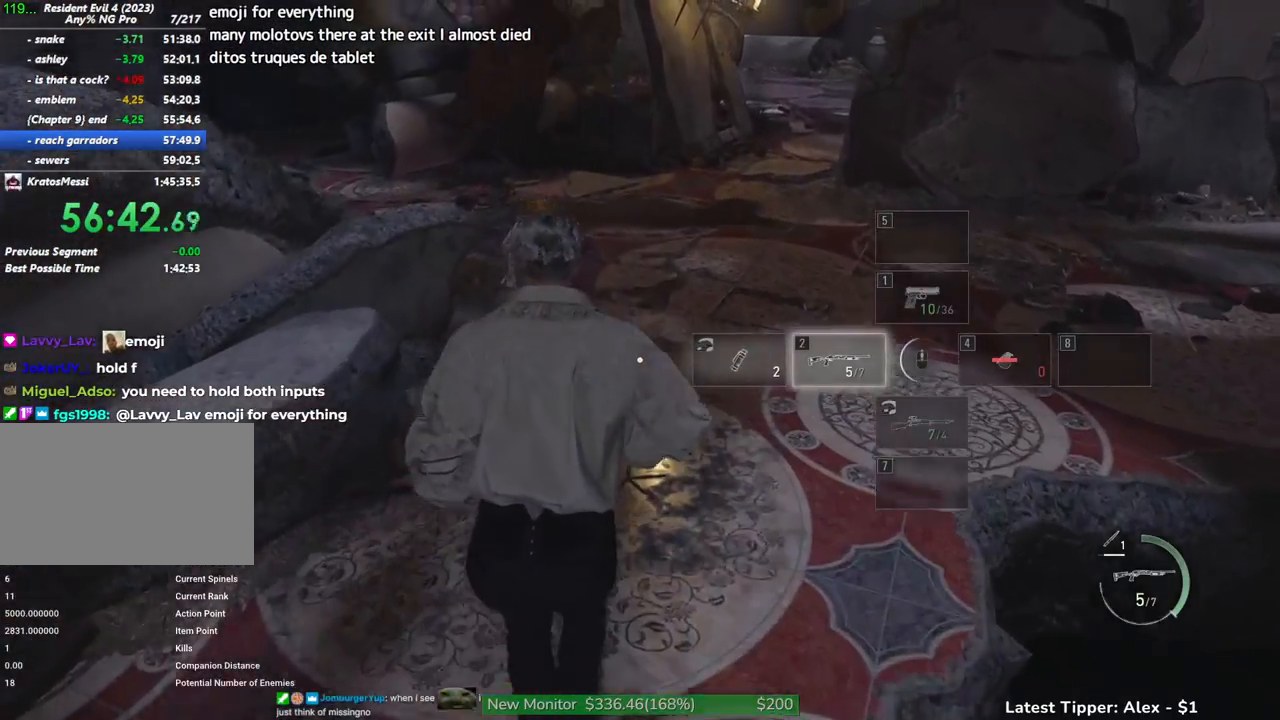
{"keys": ["shift", "w"], "mouse": [], "events": []}